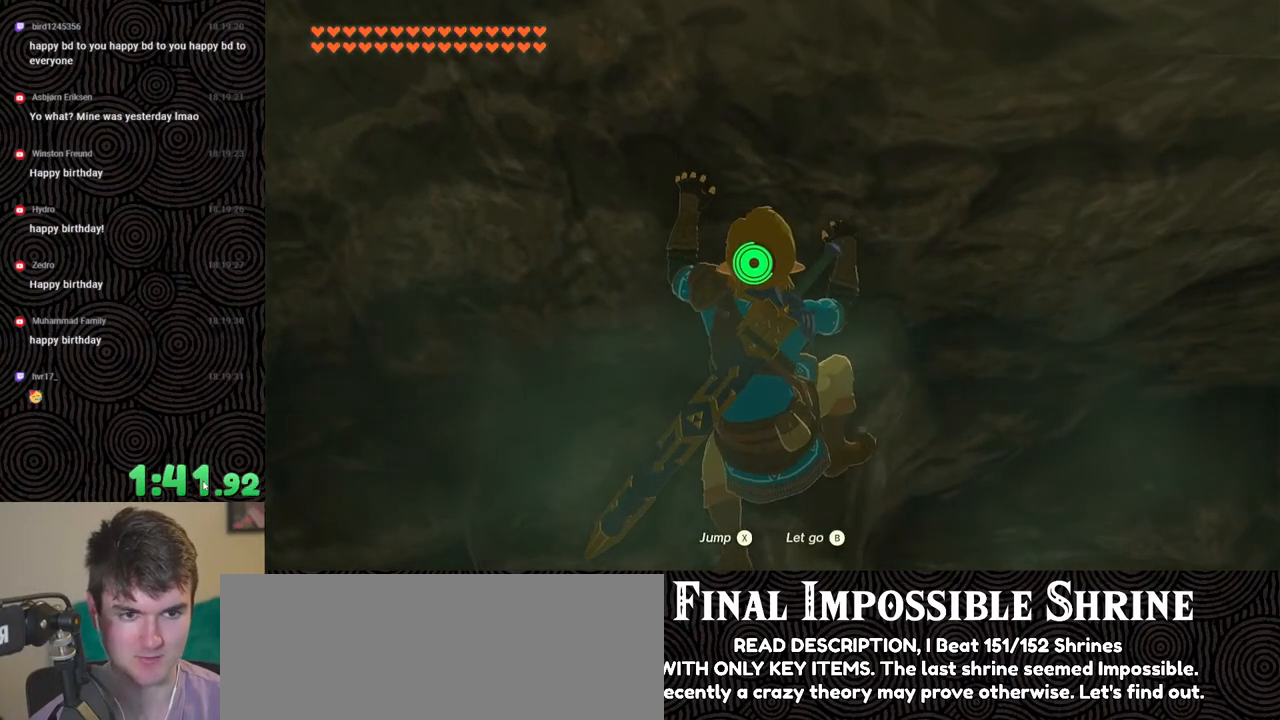
Gameplay with a controller (Nintendo layout); each line is a JSON object with the inputs held at the frame after it. "events" lists button and stick changes between this image and that frame as [ms after this image, input, new state], when the widget could be followed in between. Not read: L3 R3.
{"buttons": [], "left_stick": "center", "right_stick": "center", "events": [[150, "left_stick", "up-right"], [233, "left_stick", "center"]]}
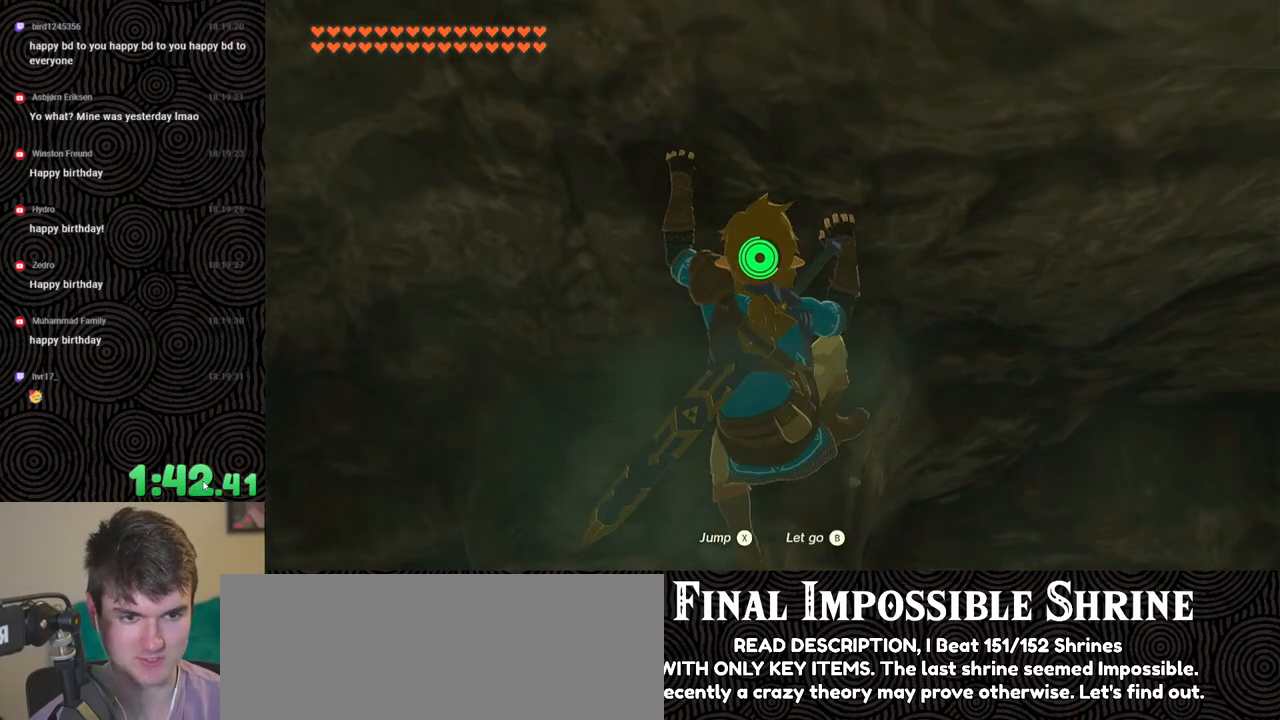
{"buttons": [], "left_stick": "center", "right_stick": "center", "events": []}
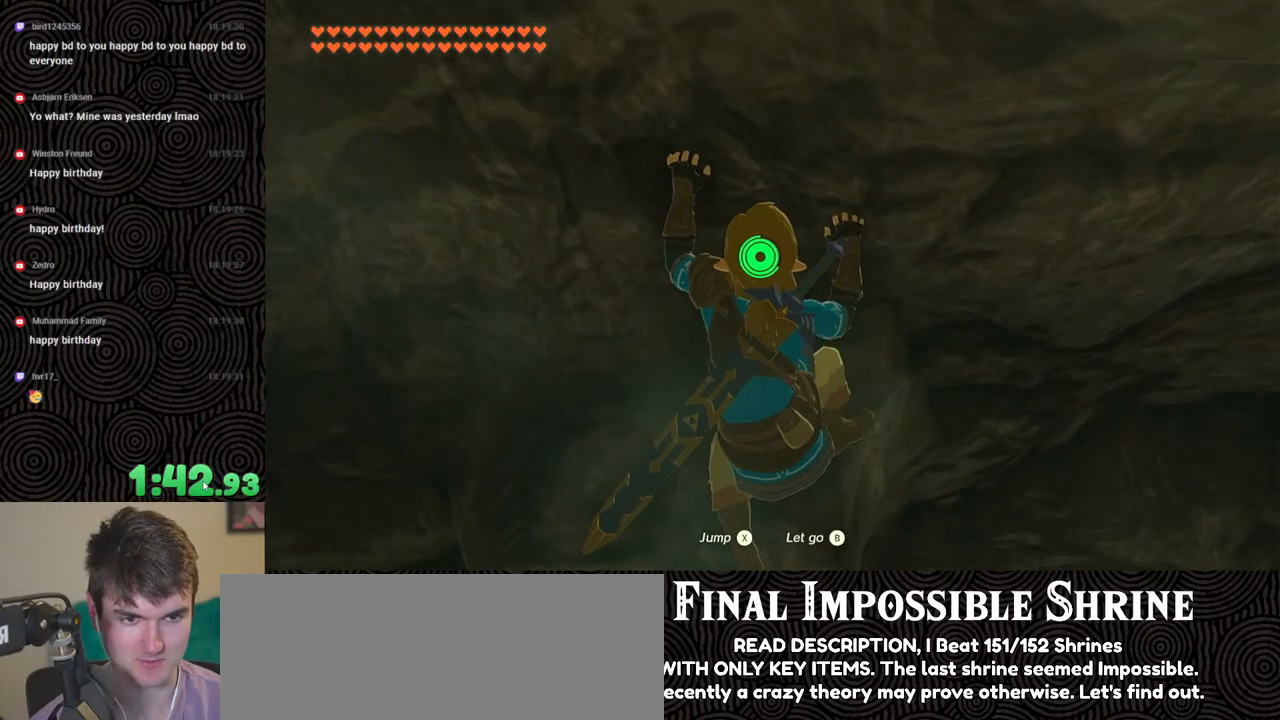
{"buttons": [], "left_stick": "center", "right_stick": "center", "events": []}
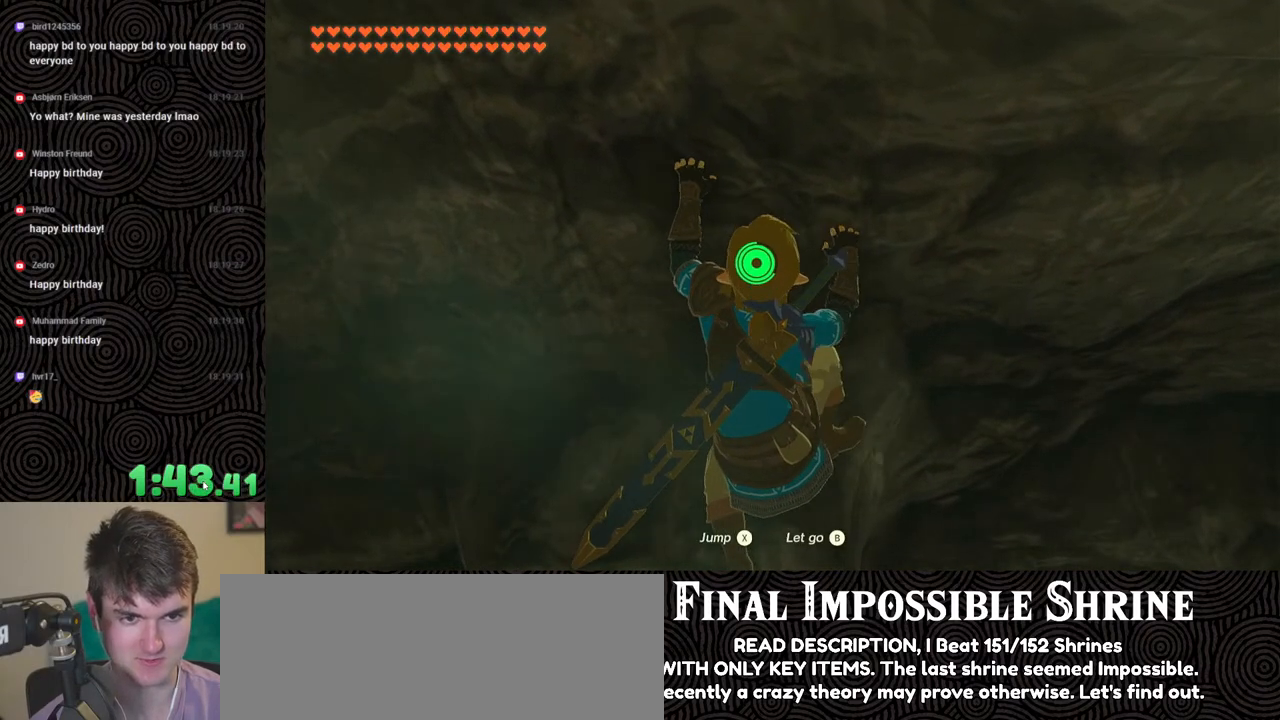
{"buttons": [], "left_stick": "center", "right_stick": "center", "events": []}
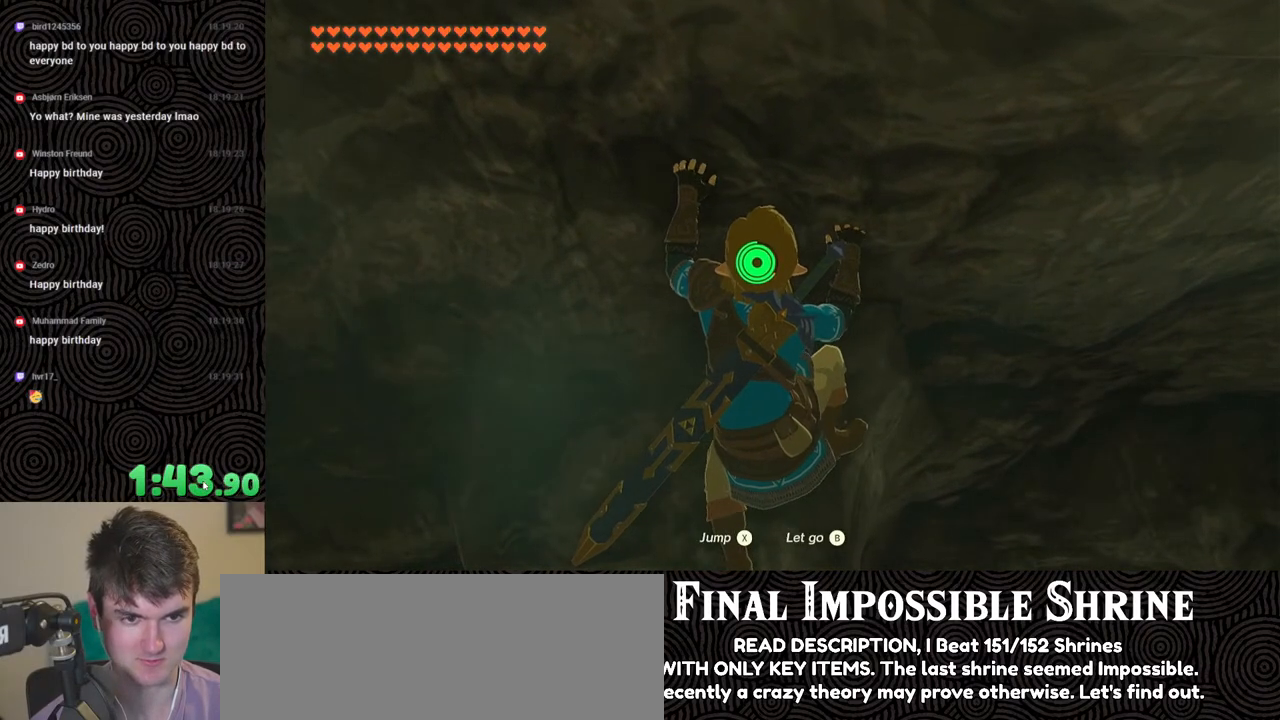
{"buttons": ["L2"], "left_stick": "center", "right_stick": "center", "events": [[233, "L2", "down"]]}
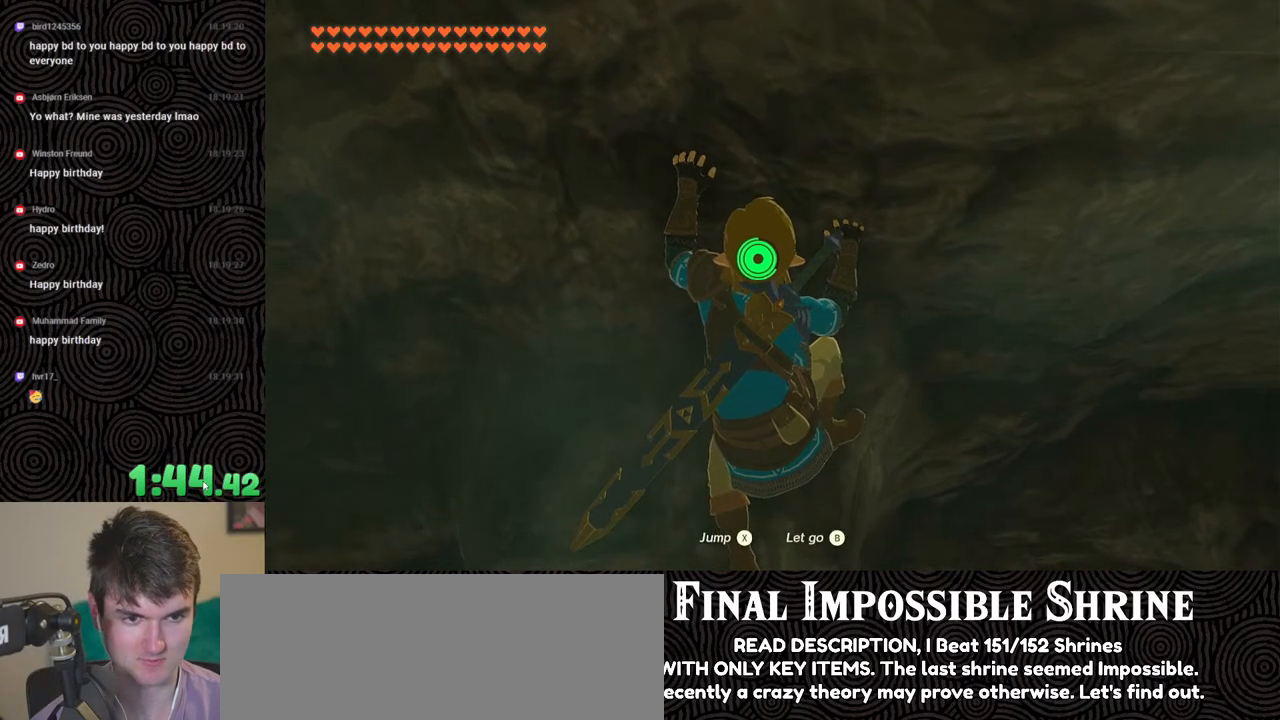
{"buttons": [], "left_stick": "up", "right_stick": "down-right", "events": [[67, "X", "down"], [150, "X", "up"], [183, "L2", "up"], [250, "right_stick", "down"], [450, "right_stick", "down-right"], [483, "left_stick", "up"]]}
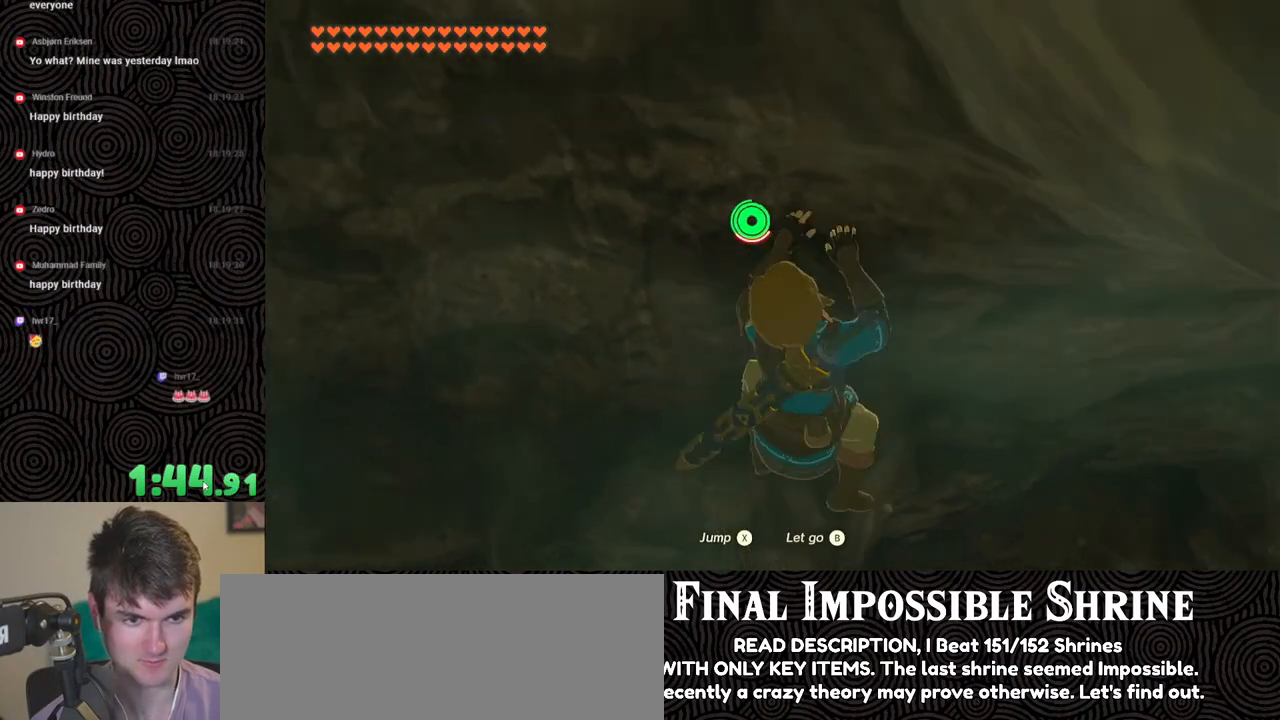
{"buttons": [], "left_stick": "up", "right_stick": "down-right", "events": []}
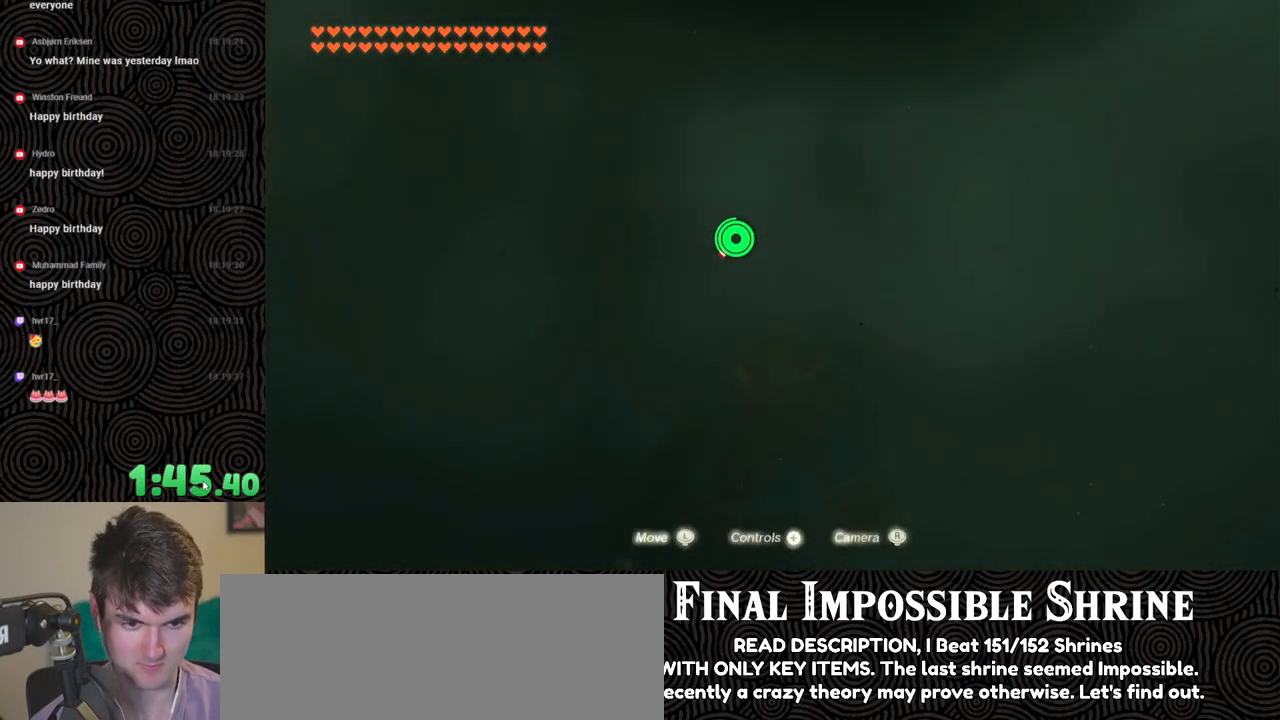
{"buttons": ["B"], "left_stick": "up-right", "right_stick": "down-right", "events": [[233, "left_stick", "up-right"], [367, "B", "down"]]}
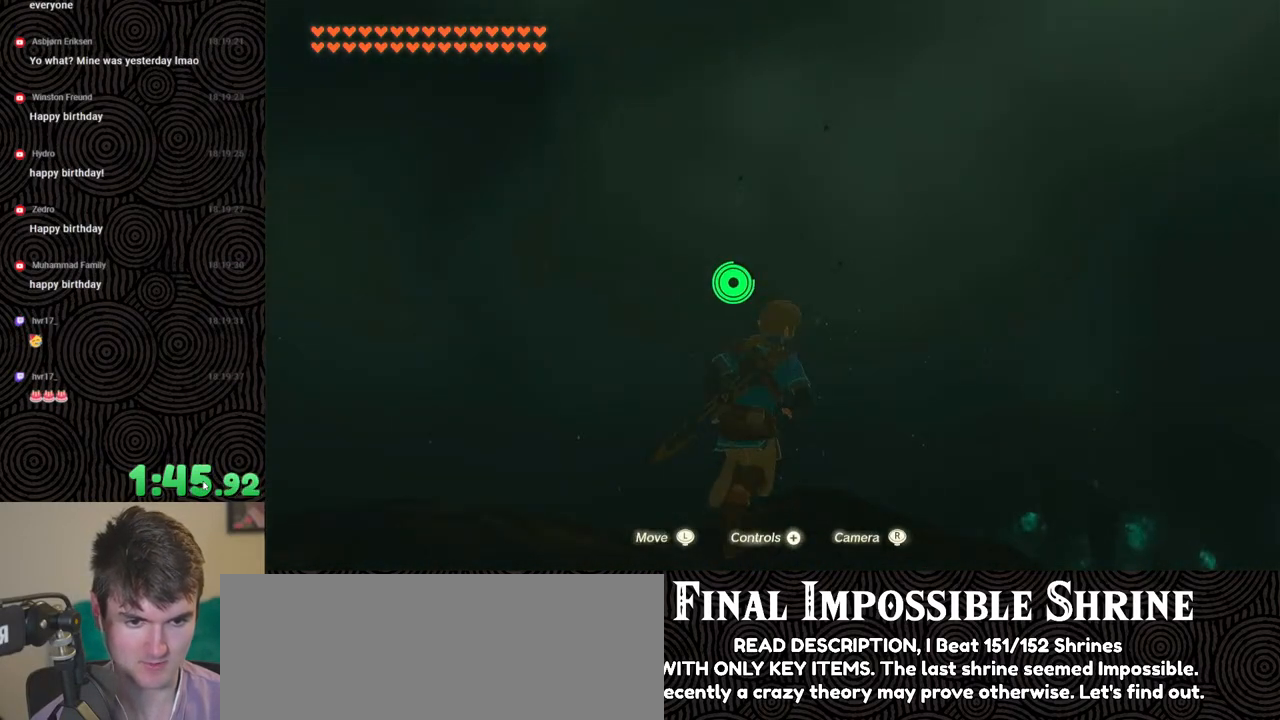
{"buttons": ["B"], "left_stick": "up-right", "right_stick": "center", "events": [[317, "right_stick", "center"]]}
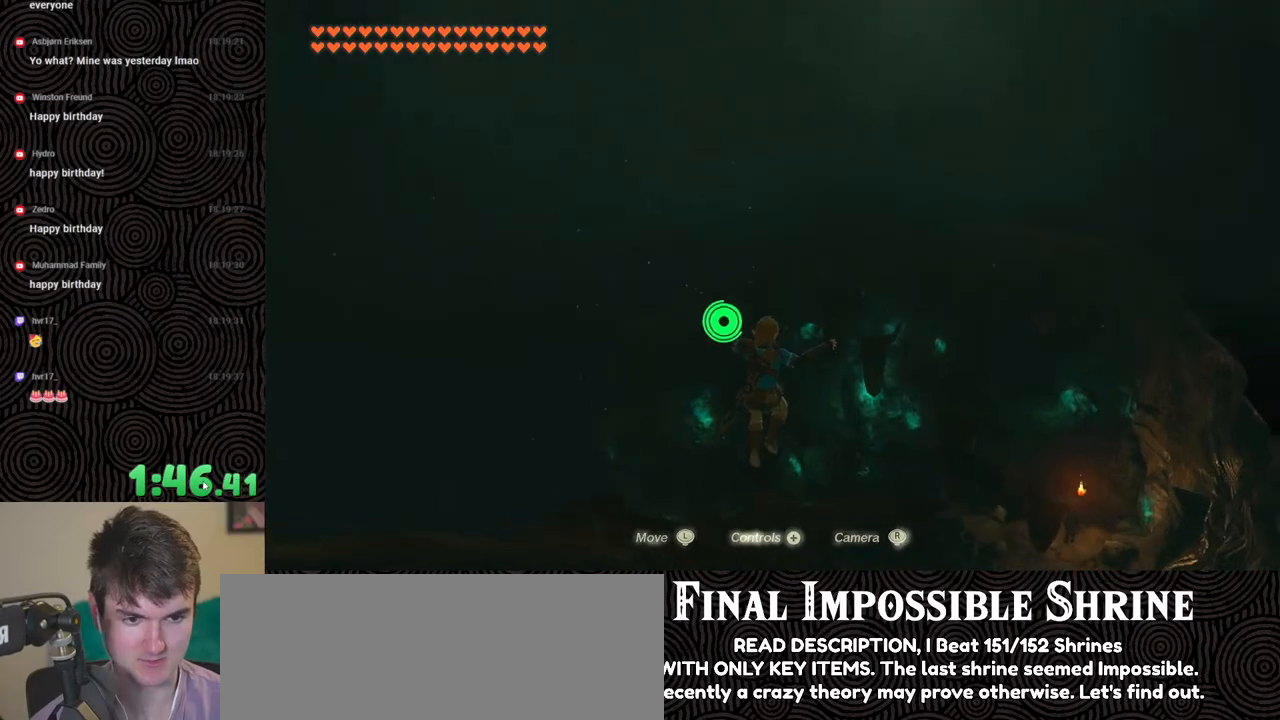
{"buttons": ["B"], "left_stick": "up-right", "right_stick": "down-left", "events": [[33, "right_stick", "down-right"], [133, "right_stick", "down"], [283, "right_stick", "down-left"]]}
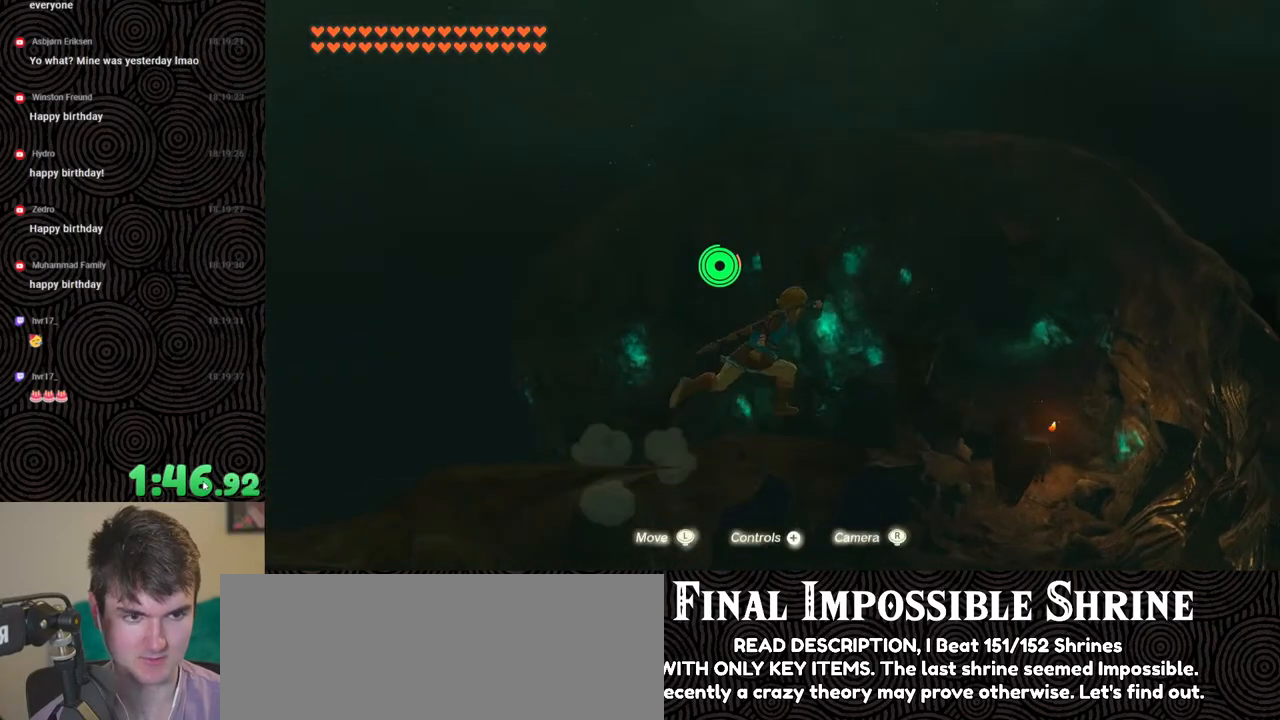
{"buttons": ["B"], "left_stick": "up-right", "right_stick": "down-left", "events": []}
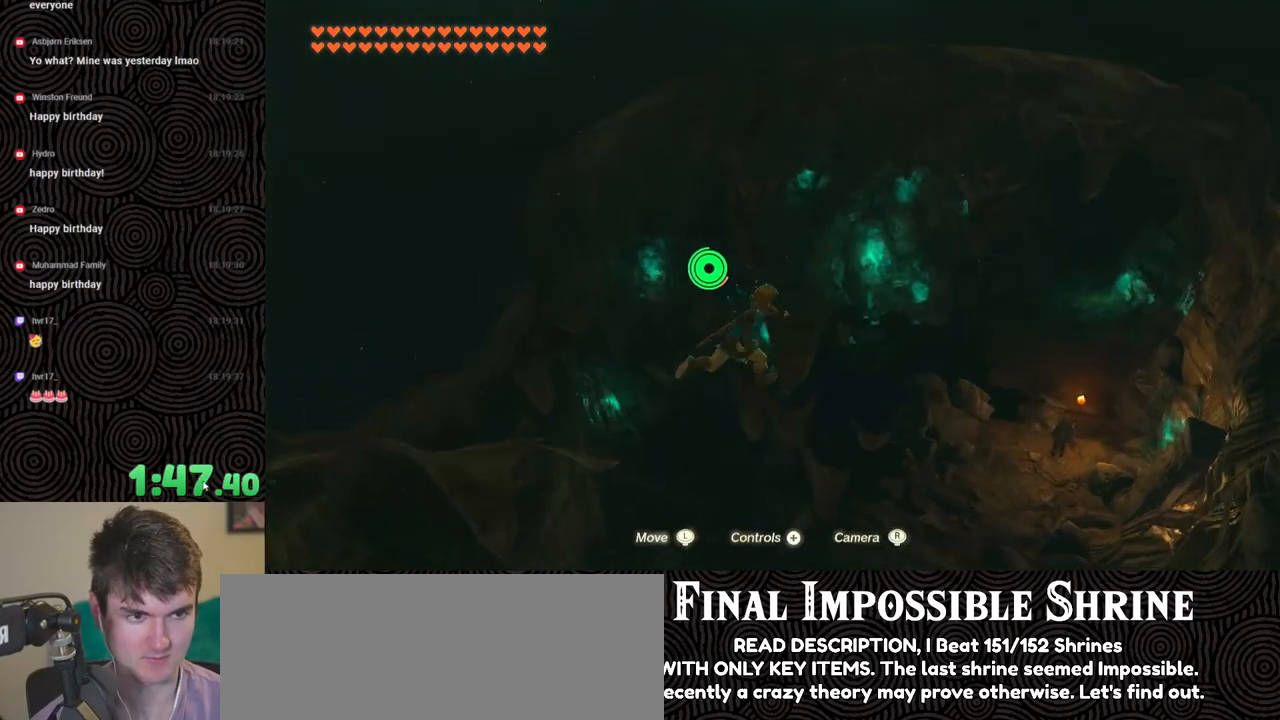
{"buttons": ["B"], "left_stick": "up-right", "right_stick": "down-left", "events": []}
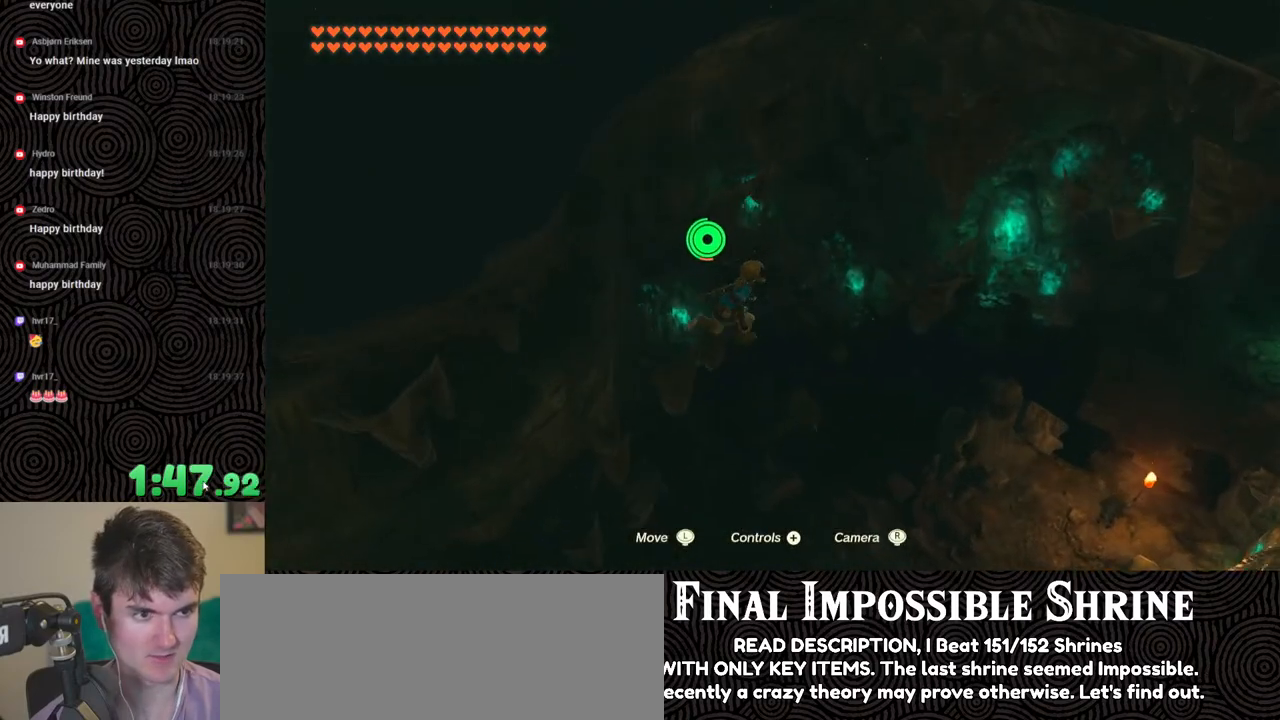
{"buttons": [], "left_stick": "right", "right_stick": "left", "events": [[33, "left_stick", "right"], [283, "B", "up"], [367, "right_stick", "left"]]}
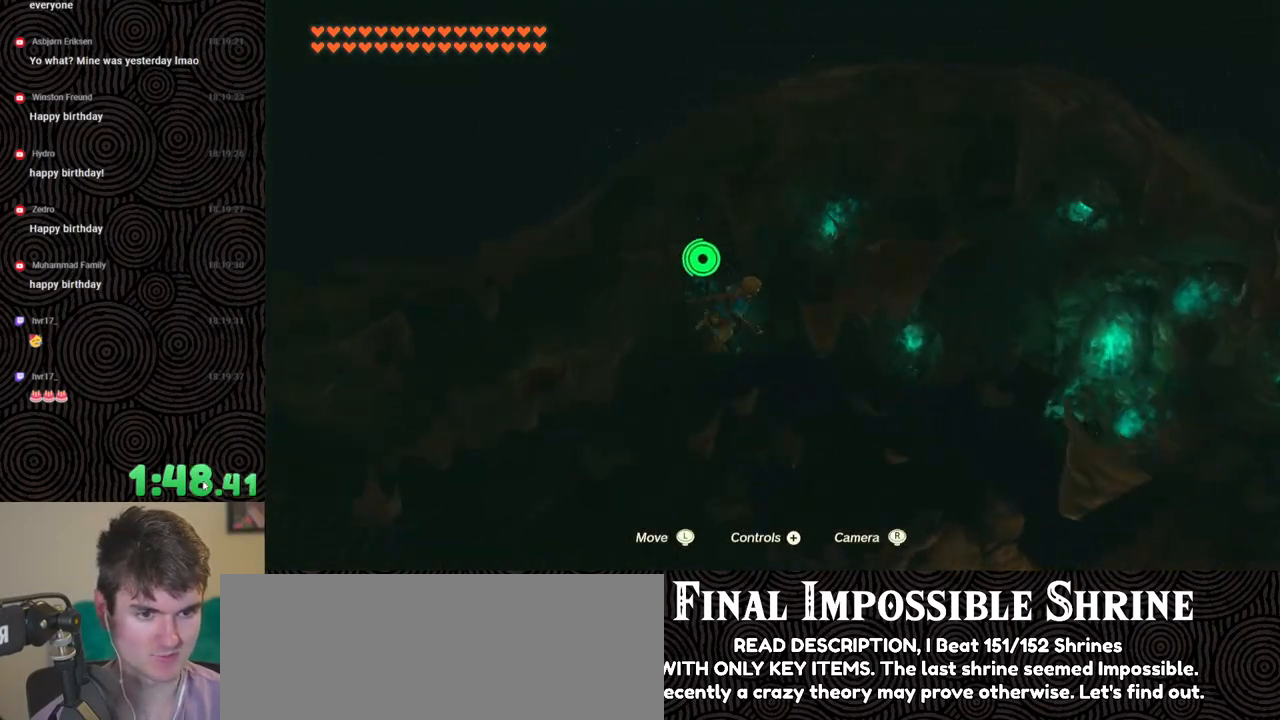
{"buttons": [], "left_stick": "center", "right_stick": "up-left", "events": [[217, "right_stick", "up-left"], [367, "left_stick", "center"]]}
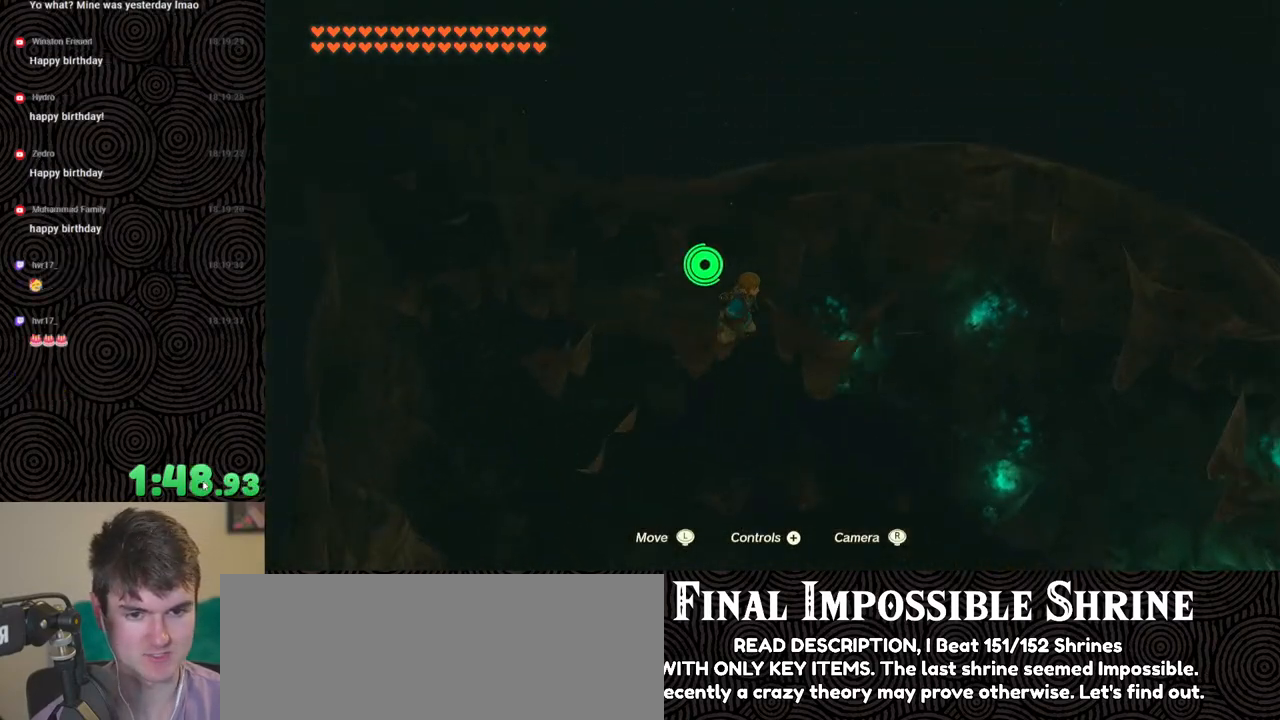
{"buttons": [], "left_stick": "center", "right_stick": "center", "events": [[400, "right_stick", "center"]]}
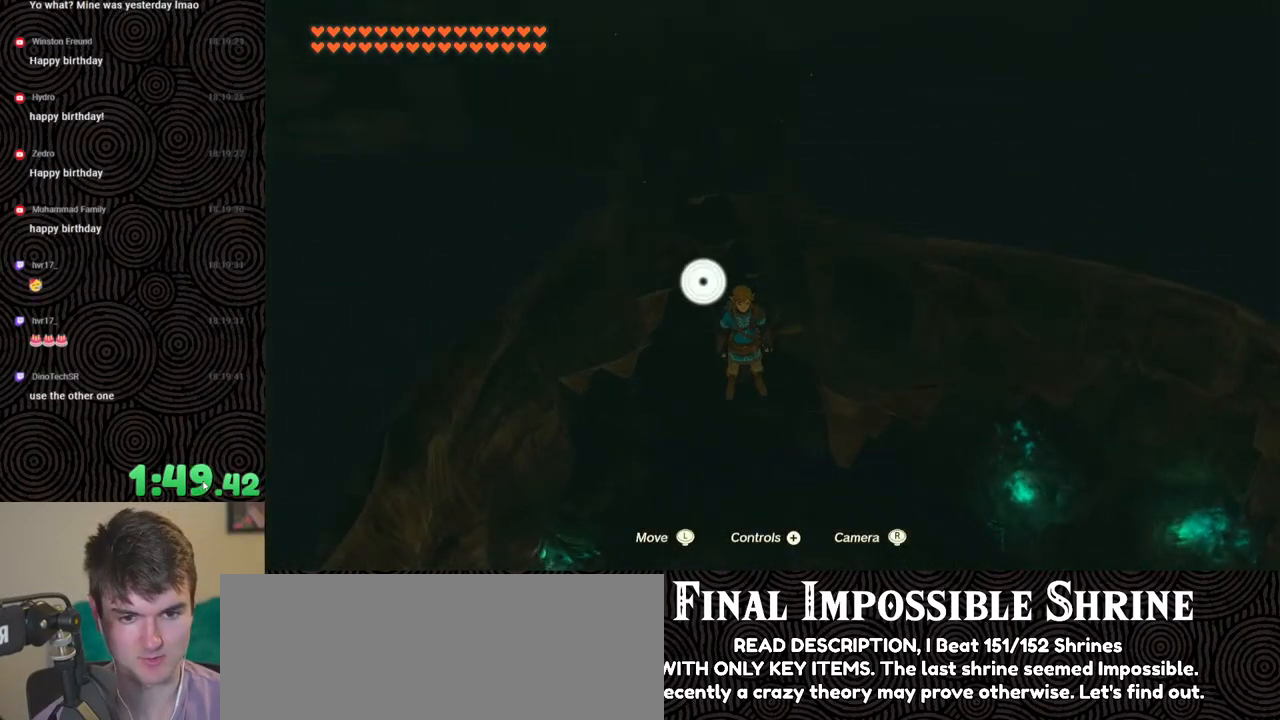
{"buttons": ["B"], "left_stick": "center", "right_stick": "center", "events": [[50, "right_stick", "left"], [217, "right_stick", "center"], [233, "left_stick", "down"], [283, "left_stick", "center"], [500, "B", "down"]]}
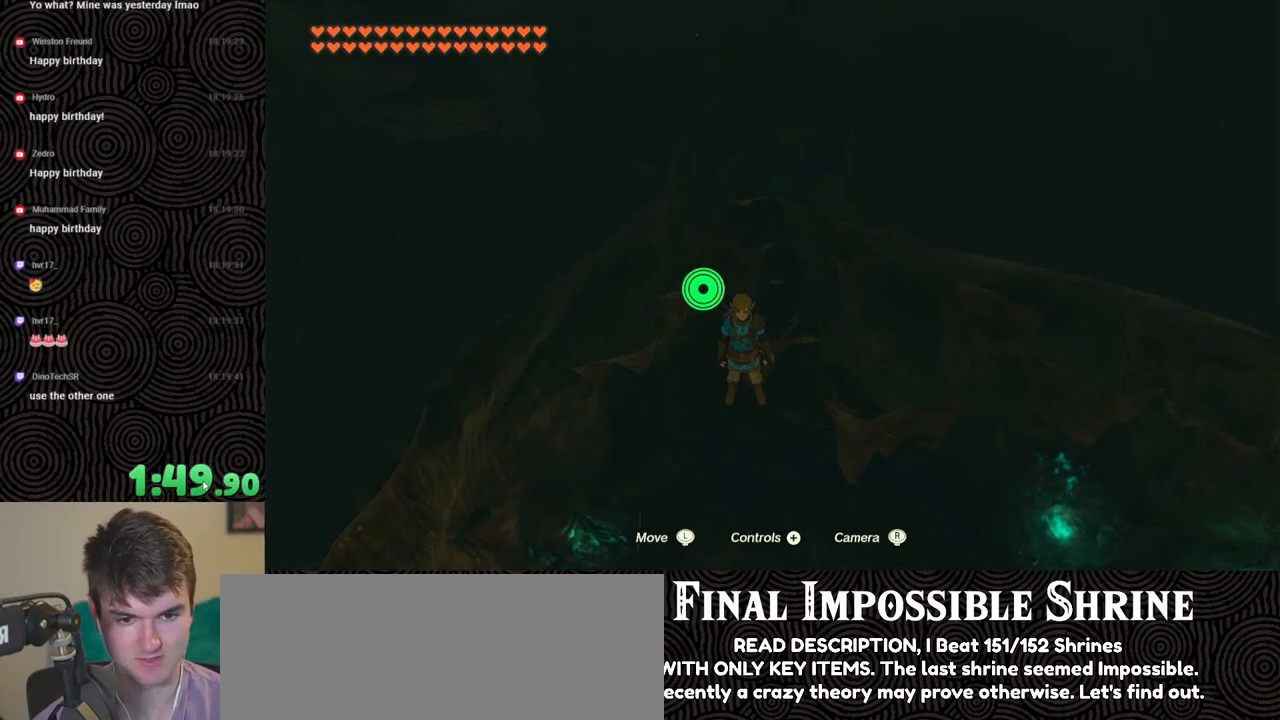
{"buttons": ["B"], "left_stick": "down", "right_stick": "center", "events": [[267, "left_stick", "down"]]}
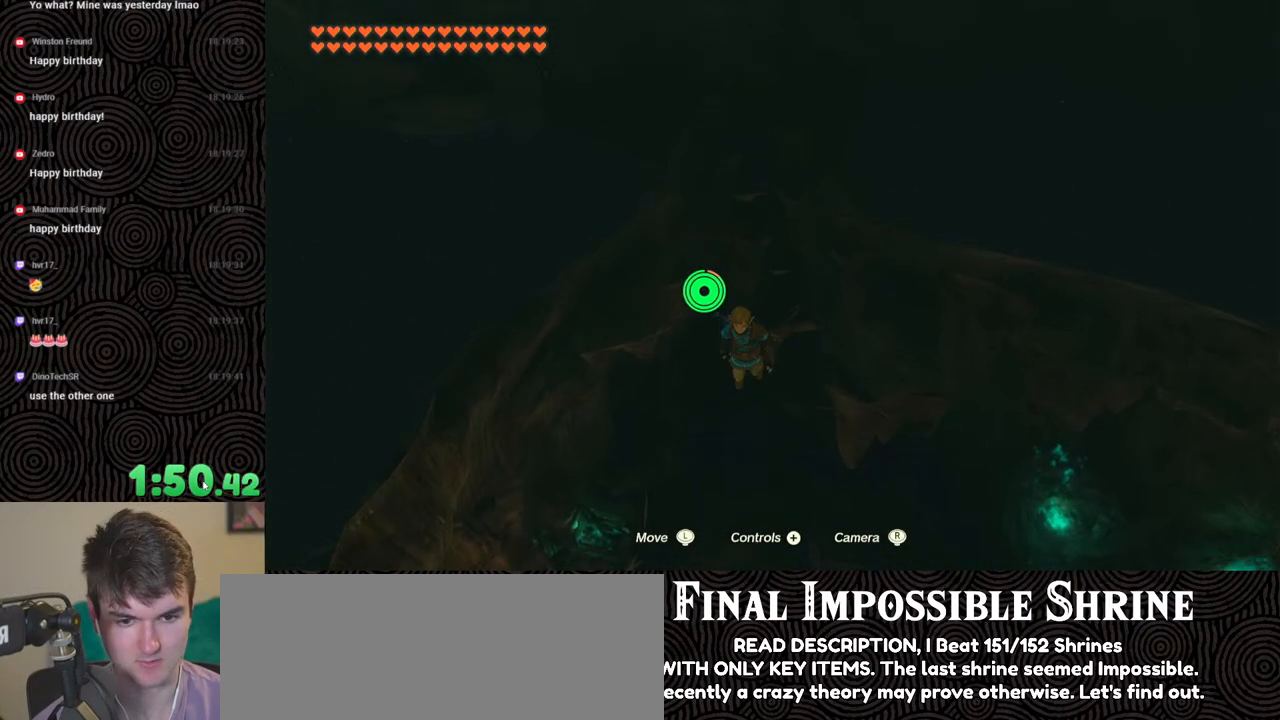
{"buttons": ["L2"], "left_stick": "down", "right_stick": "down", "events": [[283, "X", "down"], [350, "R1", "down"], [383, "B", "up"], [450, "R1", "up"], [467, "L2", "down"], [467, "X", "up"], [483, "right_stick", "down"]]}
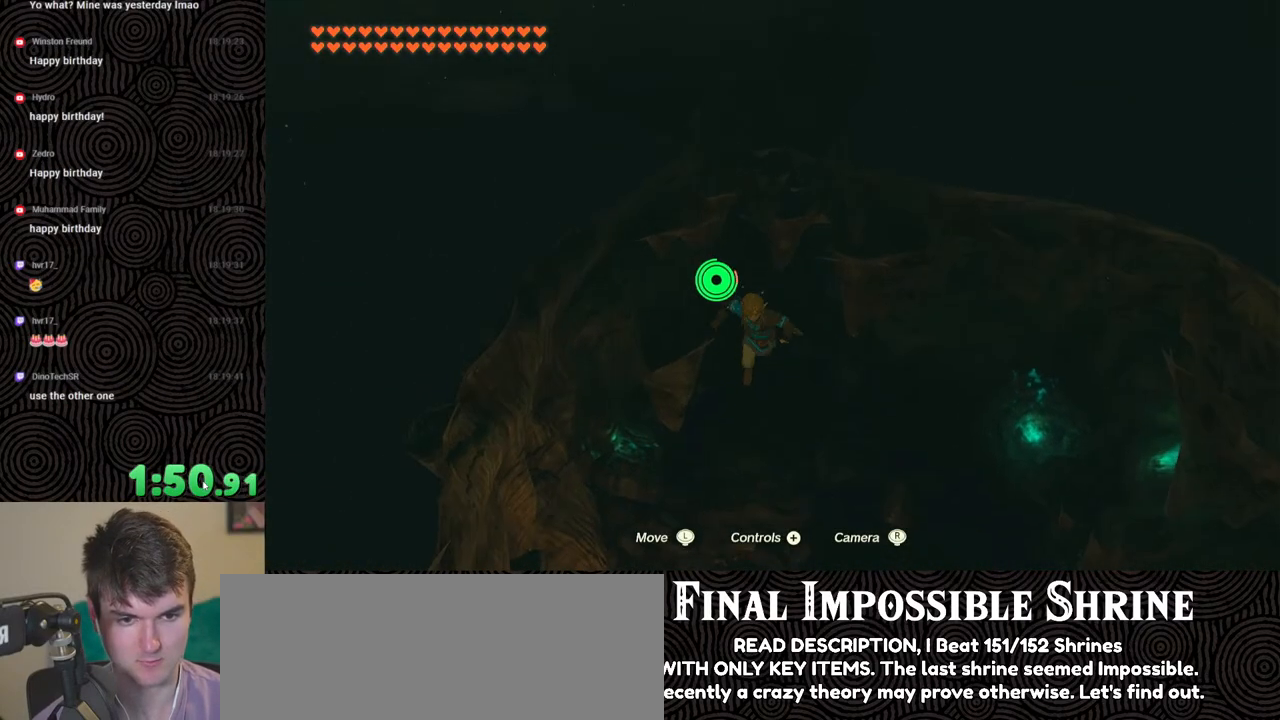
{"buttons": ["L2"], "left_stick": "down", "right_stick": "down-right", "events": [[117, "Y", "down"], [217, "Y", "up"], [300, "Y", "down"], [317, "Y", "up"], [400, "Y", "down"], [450, "Y", "up"], [483, "right_stick", "down-right"]]}
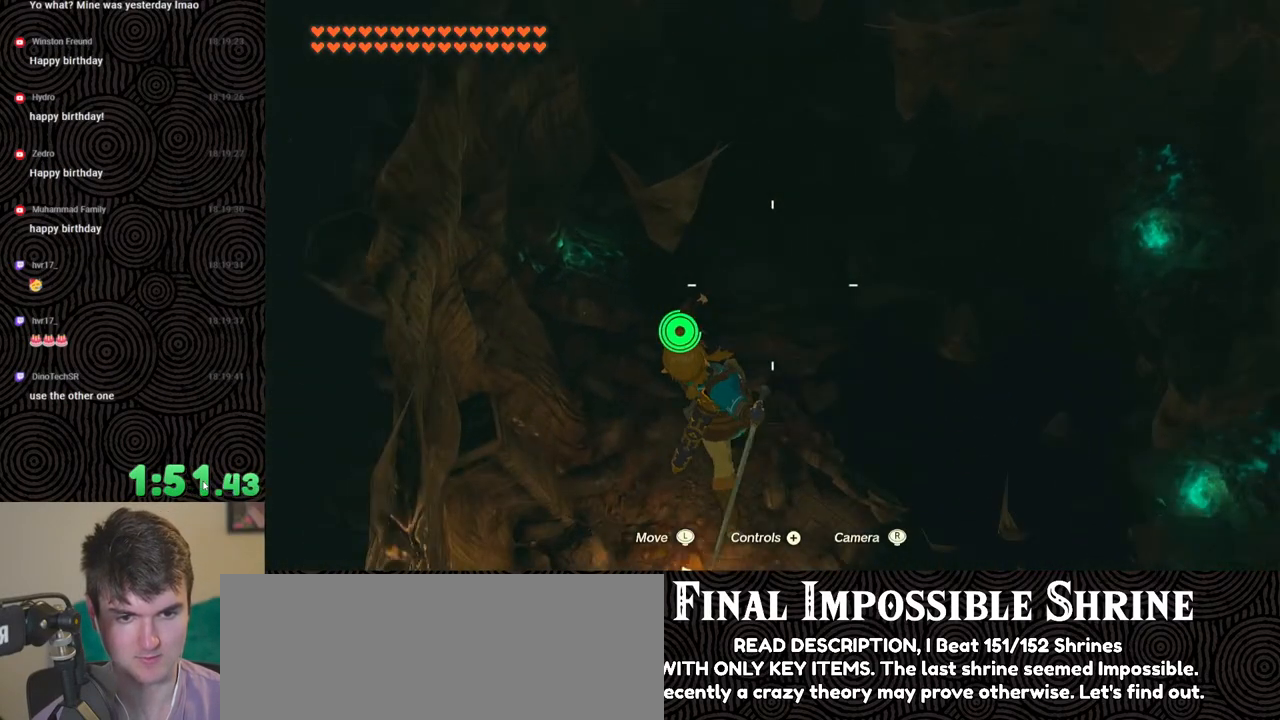
{"buttons": [], "left_stick": "center", "right_stick": "right", "events": [[100, "right_stick", "right"], [117, "L2", "up"], [283, "left_stick", "down-right"], [450, "left_stick", "center"]]}
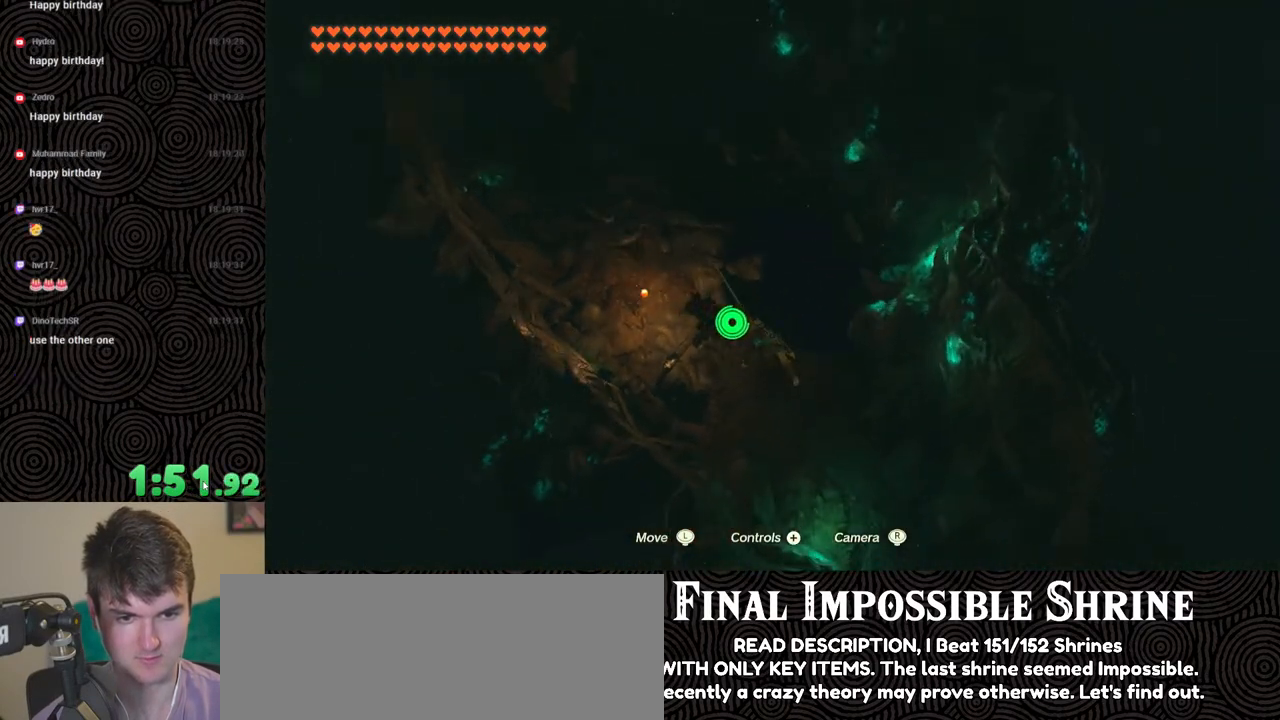
{"buttons": [], "left_stick": "up-right", "right_stick": "right", "events": [[83, "left_stick", "up-right"]]}
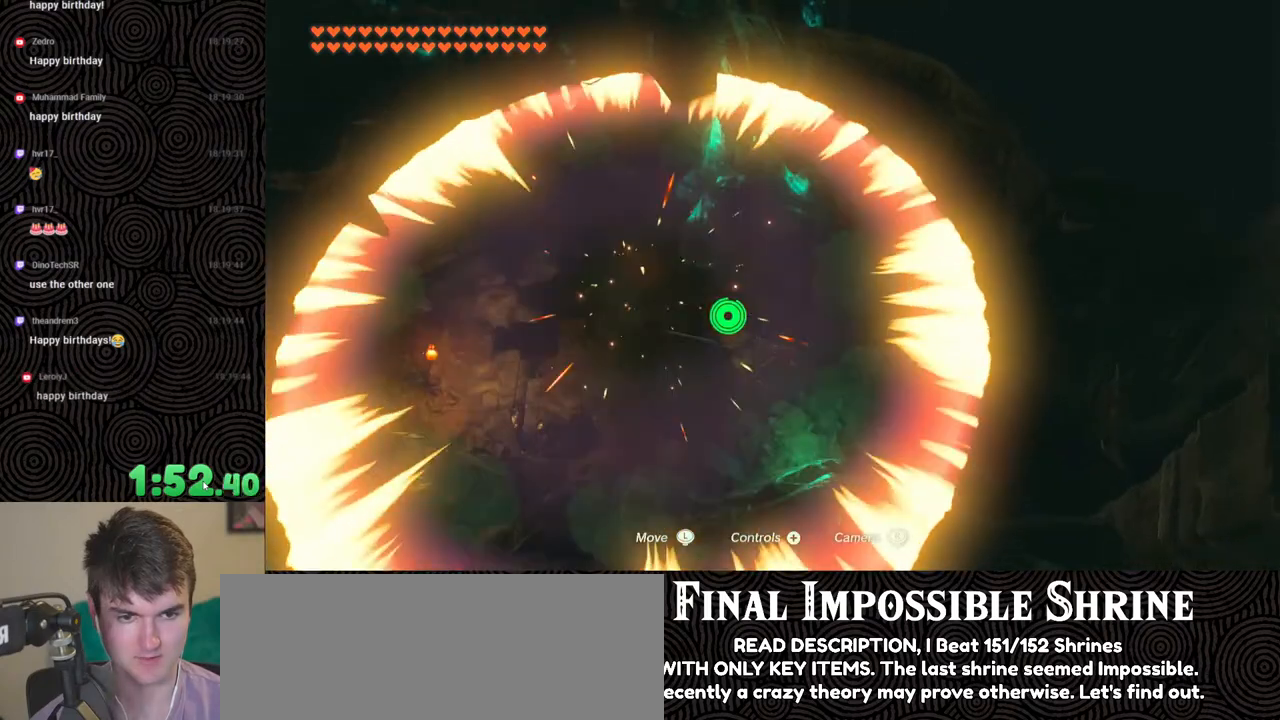
{"buttons": ["B"], "left_stick": "up-right", "right_stick": "right", "events": [[150, "B", "down"]]}
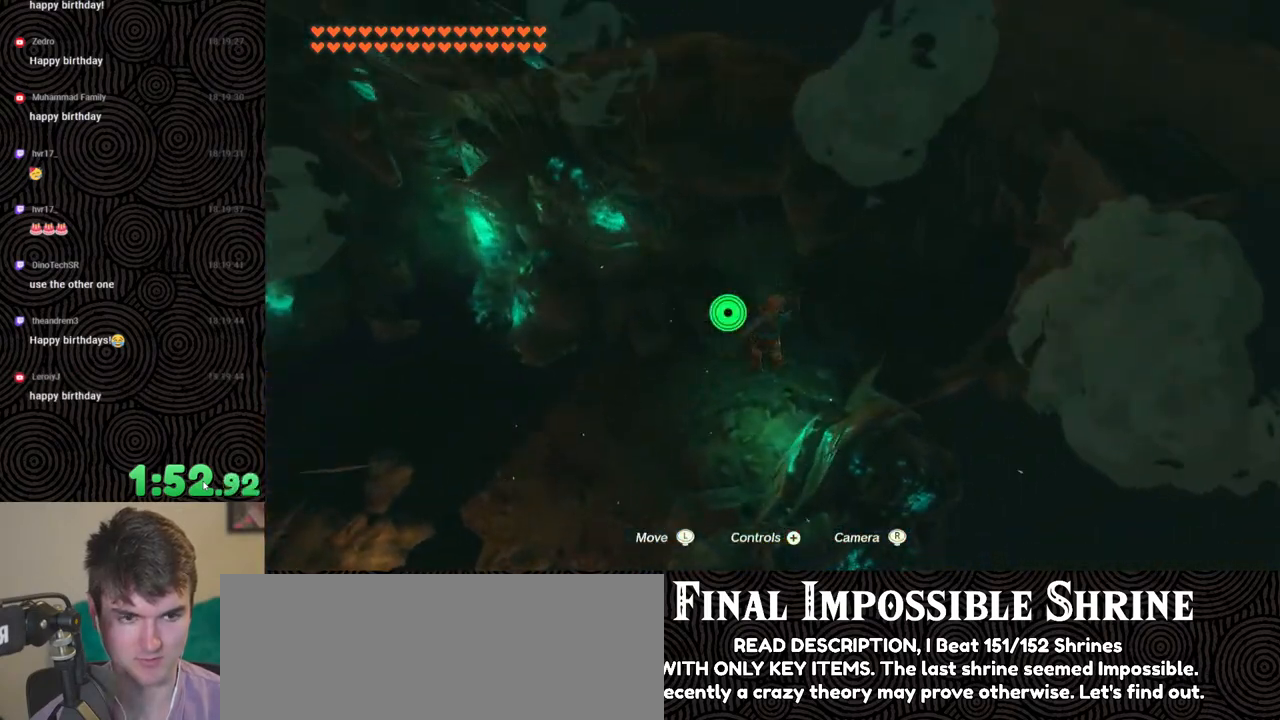
{"buttons": [], "left_stick": "up-right", "right_stick": "right", "events": [[383, "B", "up"]]}
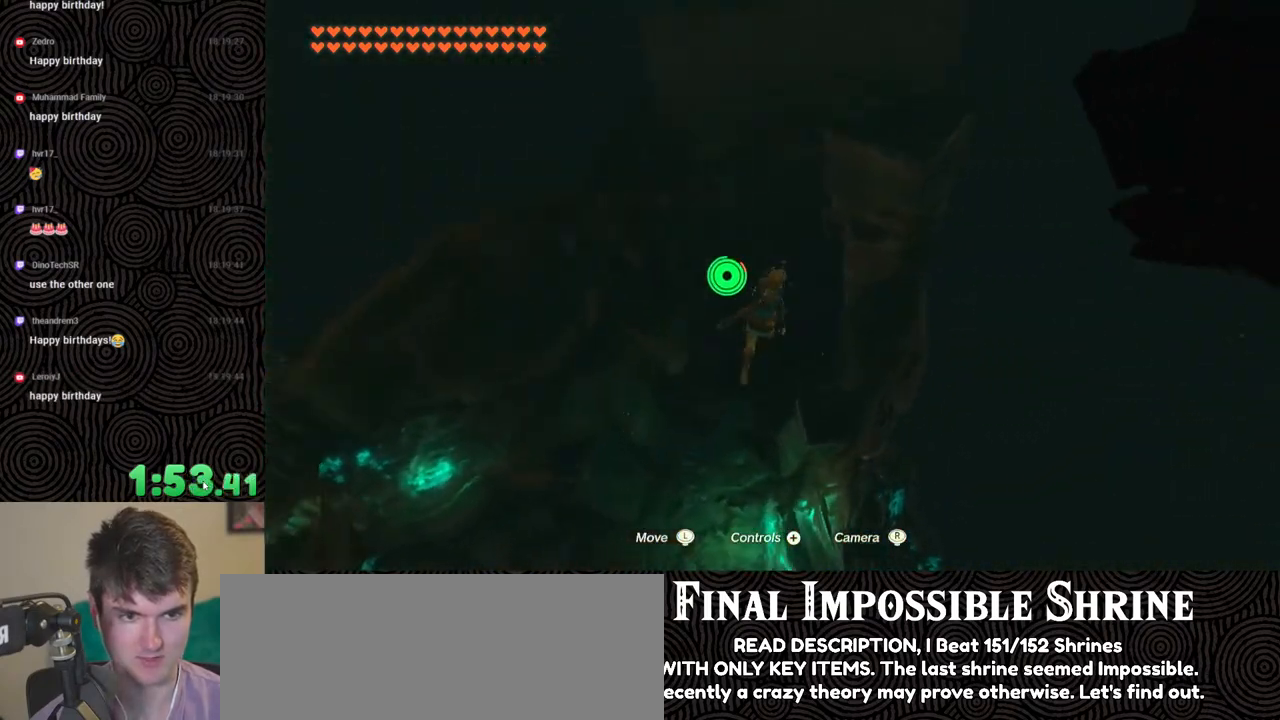
{"buttons": [], "left_stick": "up", "right_stick": "up-right", "events": [[83, "right_stick", "center"], [250, "left_stick", "up"], [383, "right_stick", "up-right"]]}
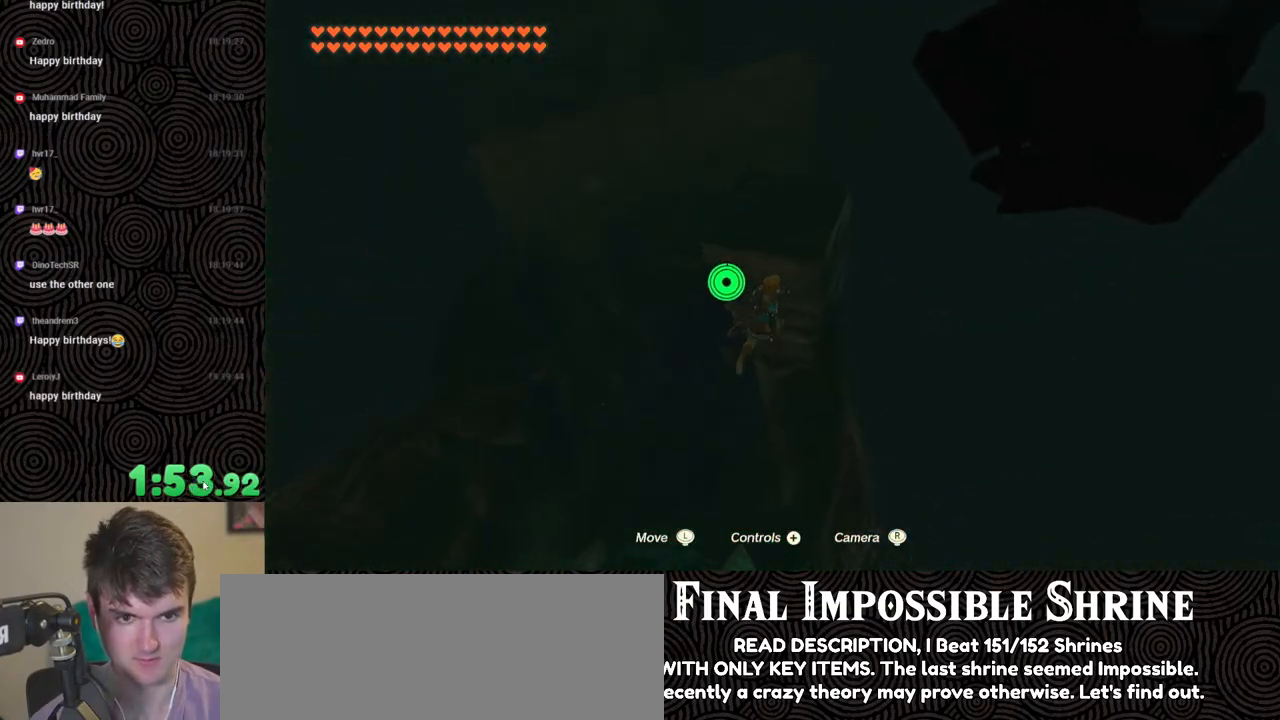
{"buttons": [], "left_stick": "center", "right_stick": "up", "events": [[217, "right_stick", "up"], [367, "left_stick", "center"]]}
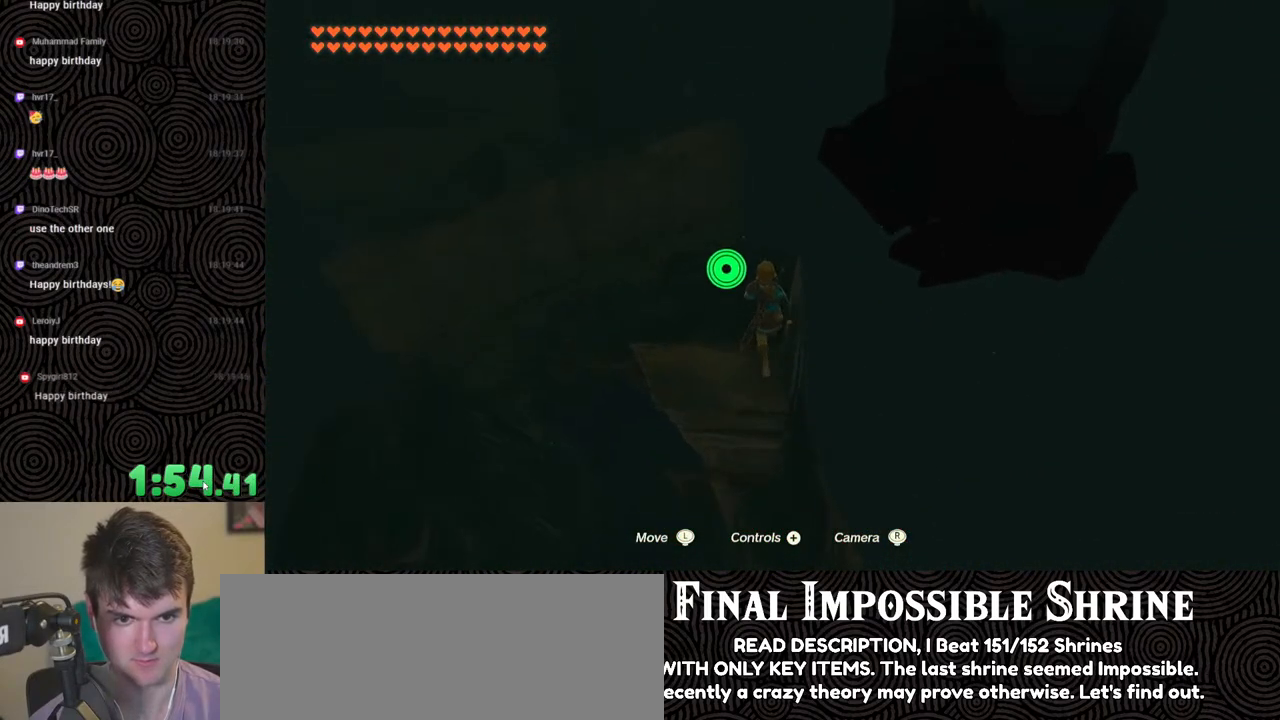
{"buttons": [], "left_stick": "center", "right_stick": "down-left", "events": [[17, "right_stick", "up-left"], [217, "right_stick", "center"], [450, "right_stick", "down-left"]]}
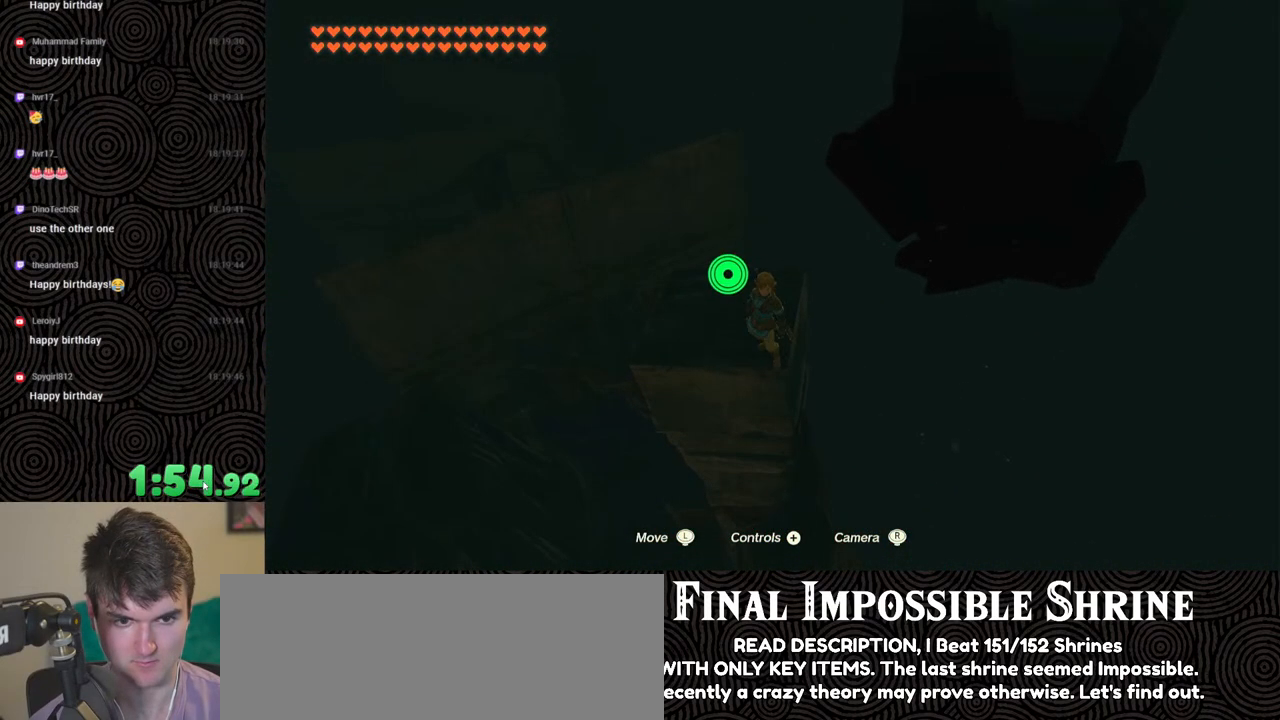
{"buttons": ["L2"], "left_stick": "up-right", "right_stick": "center", "events": [[133, "L2", "down"], [133, "right_stick", "down"], [250, "left_stick", "up-right"], [417, "right_stick", "center"]]}
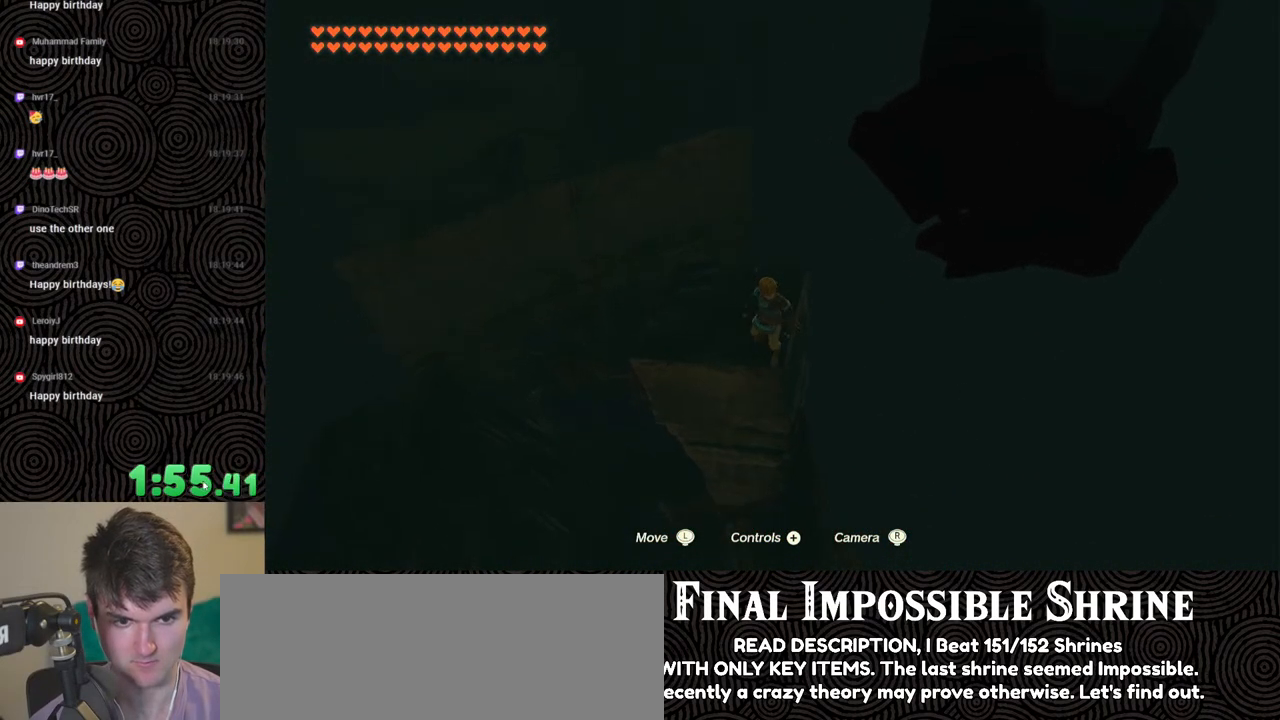
{"buttons": ["L2"], "left_stick": "center", "right_stick": "center", "events": [[317, "left_stick", "center"], [383, "right_stick", "left"], [500, "right_stick", "center"]]}
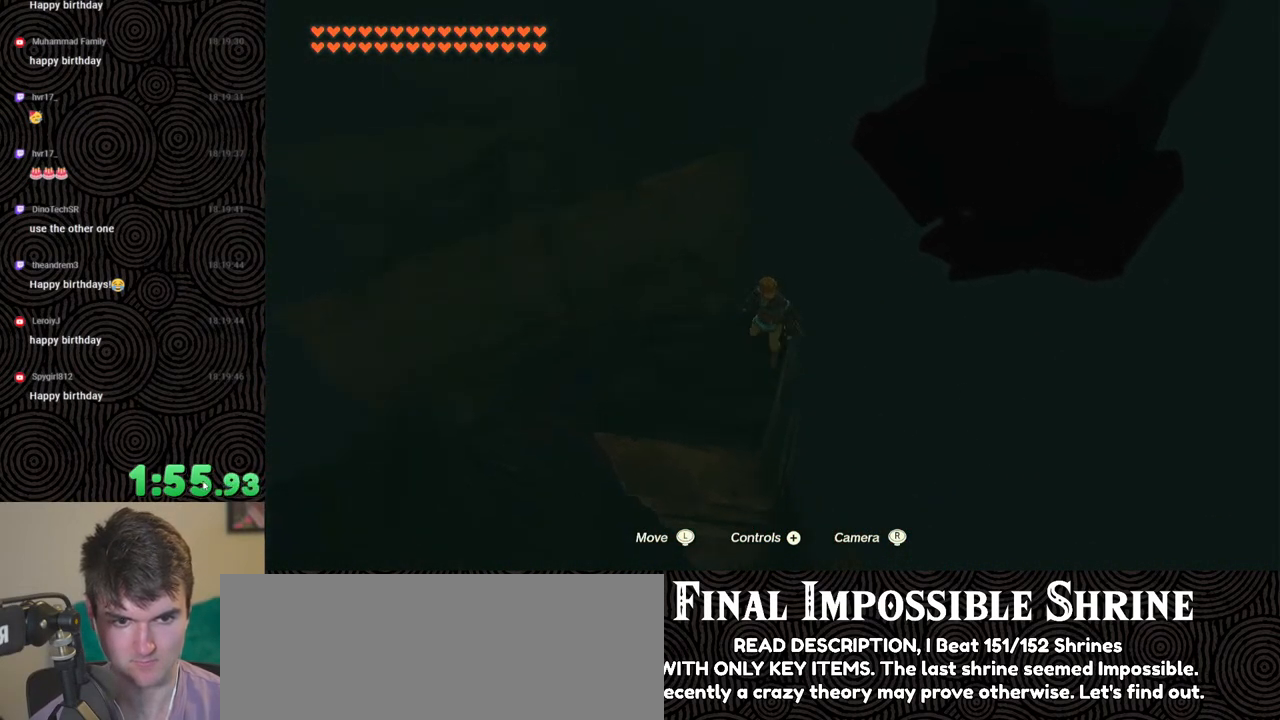
{"buttons": [], "left_stick": "center", "right_stick": "center", "events": [[50, "L2", "up"]]}